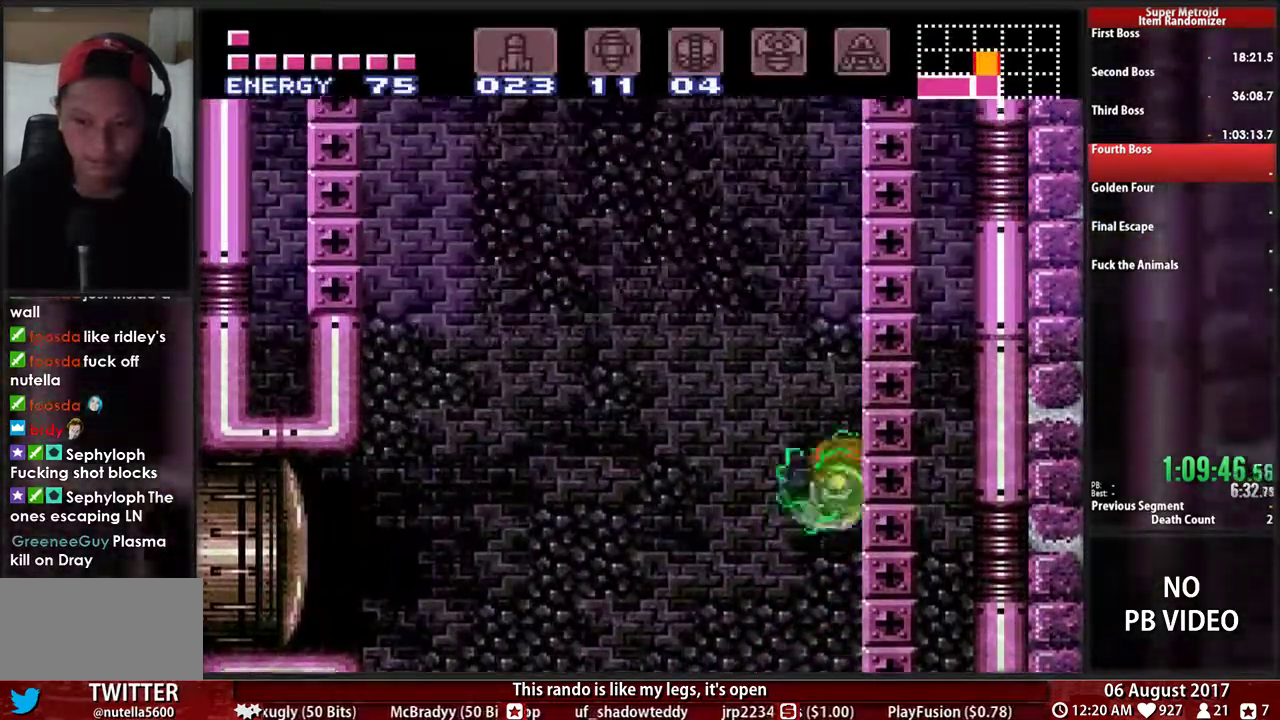
Gameplay with a controller (Nintendo layout); each line is a JSON object with the inputs held at the frame after it. "events" lists button and stick changes between this image and that frame as [ms after this image, input, new state], when the widget could be followed in between. Not read: DPAD_DOWN DPAD_UP L3 R3 SELECT START.
{"buttons": ["A", "DPAD_LEFT"]}
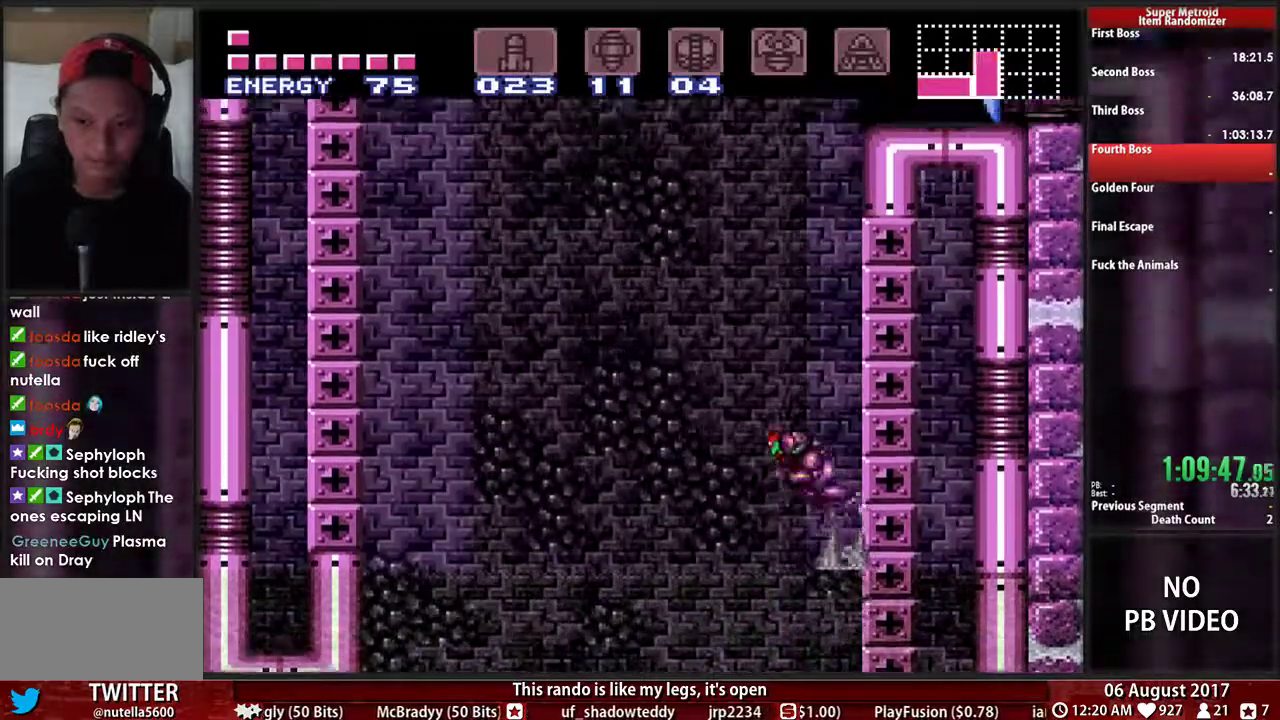
{"buttons": ["A", "DPAD_RIGHT"], "events": [[50, "DPAD_RIGHT", "down"], [367, "DPAD_RIGHT", "up"], [400, "DPAD_LEFT", "up"], [433, "DPAD_RIGHT", "down"]]}
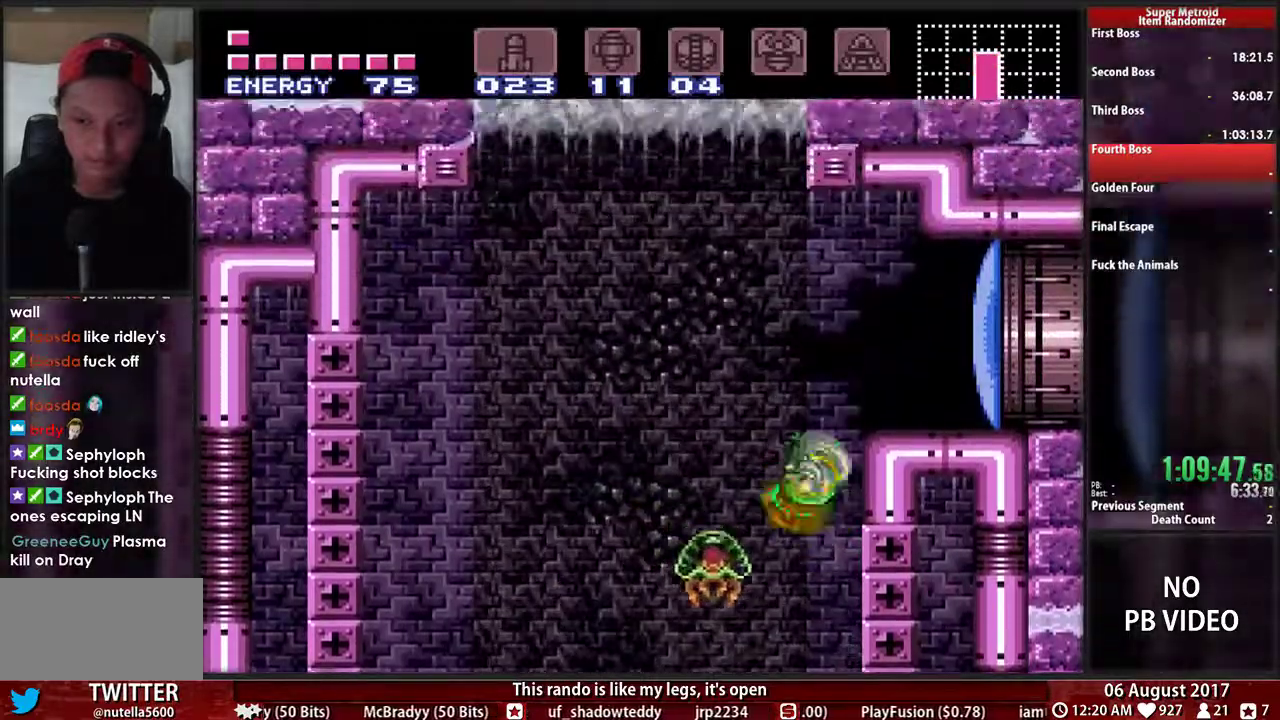
{"buttons": ["A", "B", "DPAD_RIGHT"], "events": [[200, "X", "down"], [283, "X", "up"], [417, "B", "down"]]}
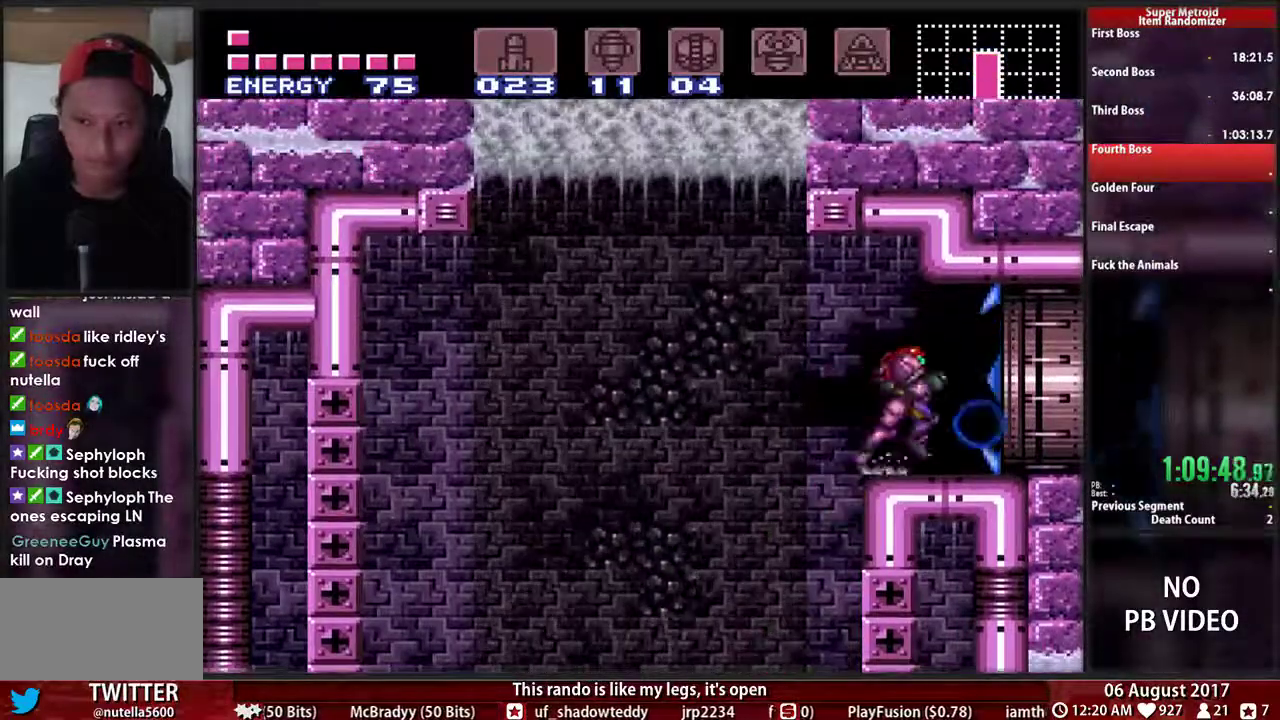
{"buttons": ["DPAD_RIGHT"], "events": [[467, "A", "up"], [483, "B", "up"]]}
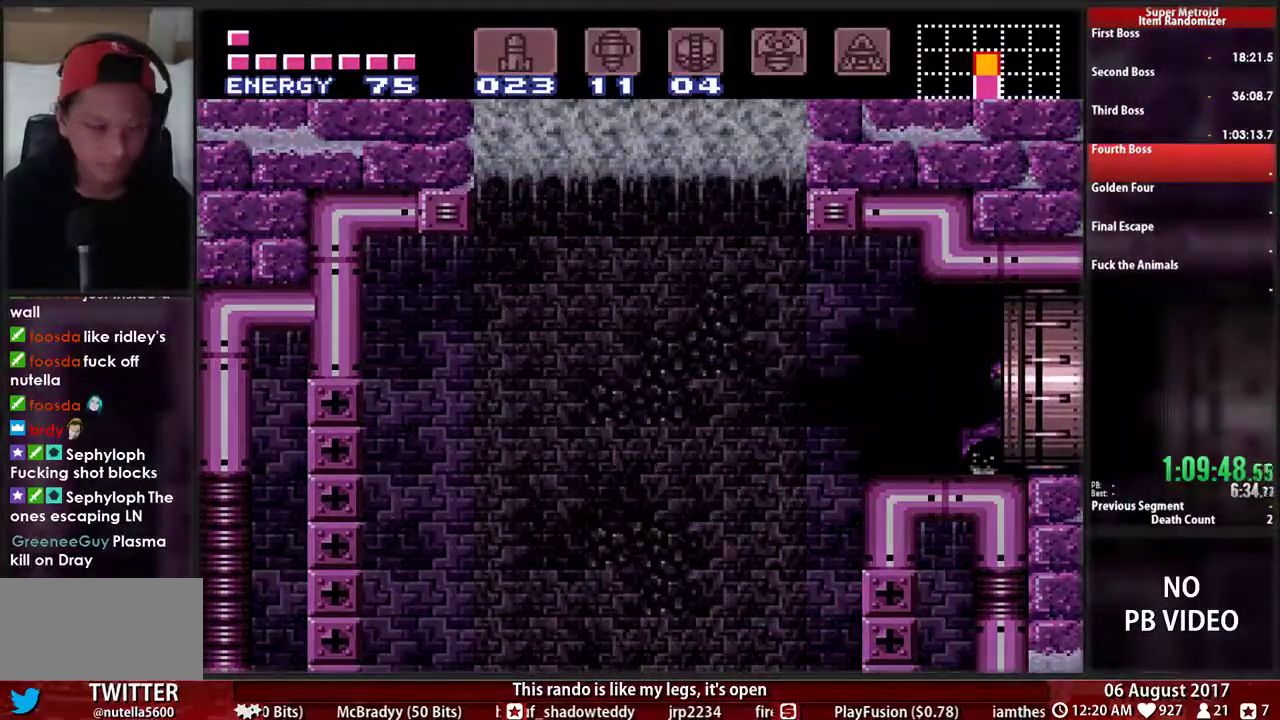
{"buttons": ["L1"]}
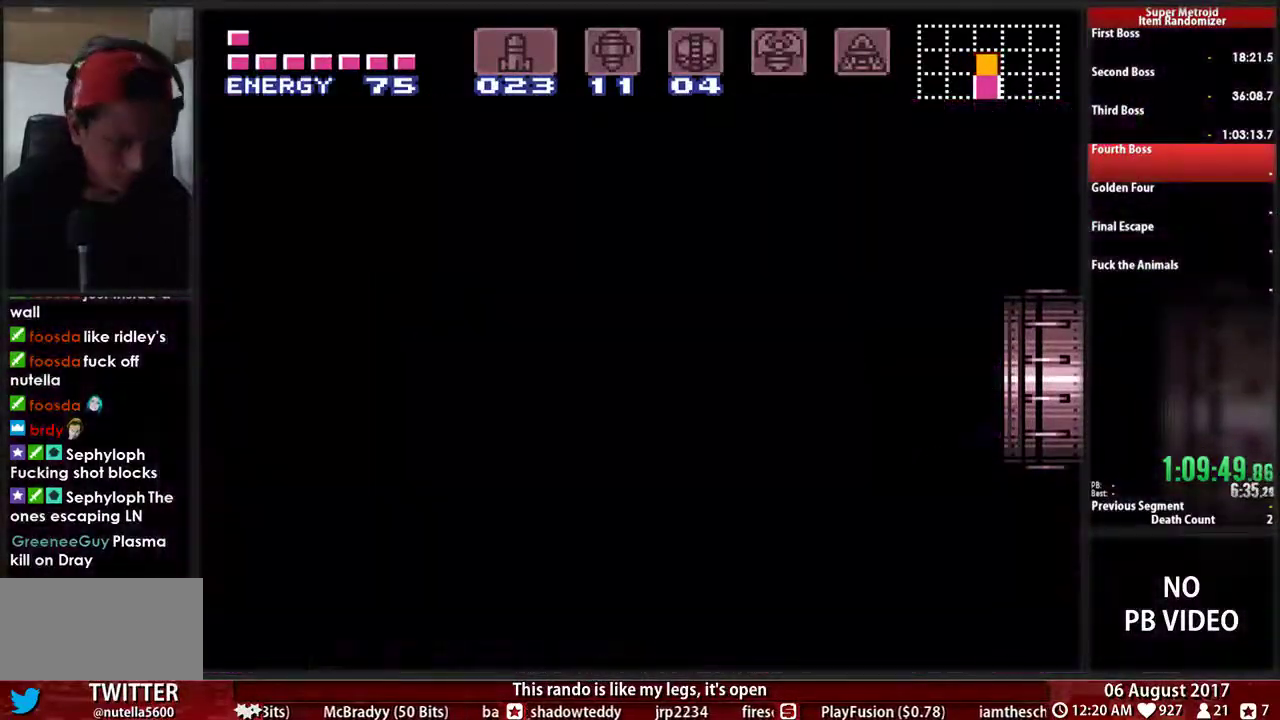
{"buttons": []}
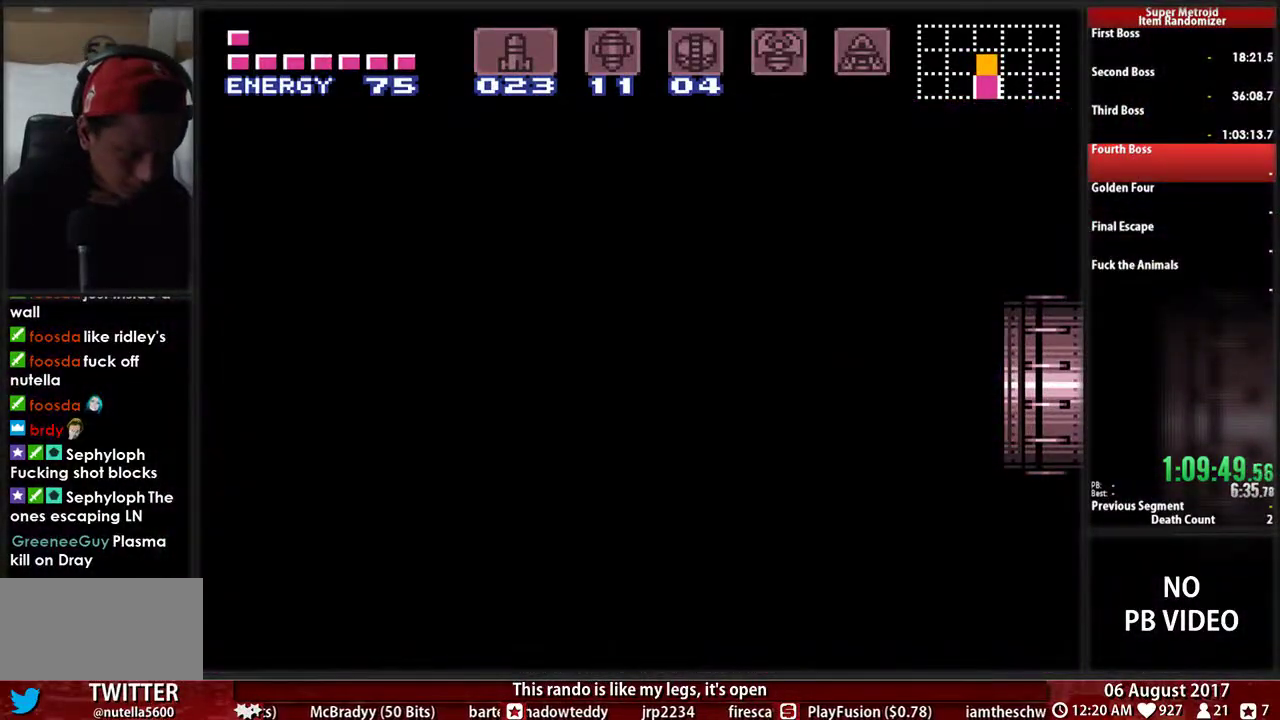
{"buttons": ["B", "DPAD_RIGHT"], "events": [[17, "R1", "down"], [183, "L1", "down"], [183, "R1", "up"], [283, "L1", "up"], [383, "DPAD_RIGHT", "down"], [450, "B", "down"]]}
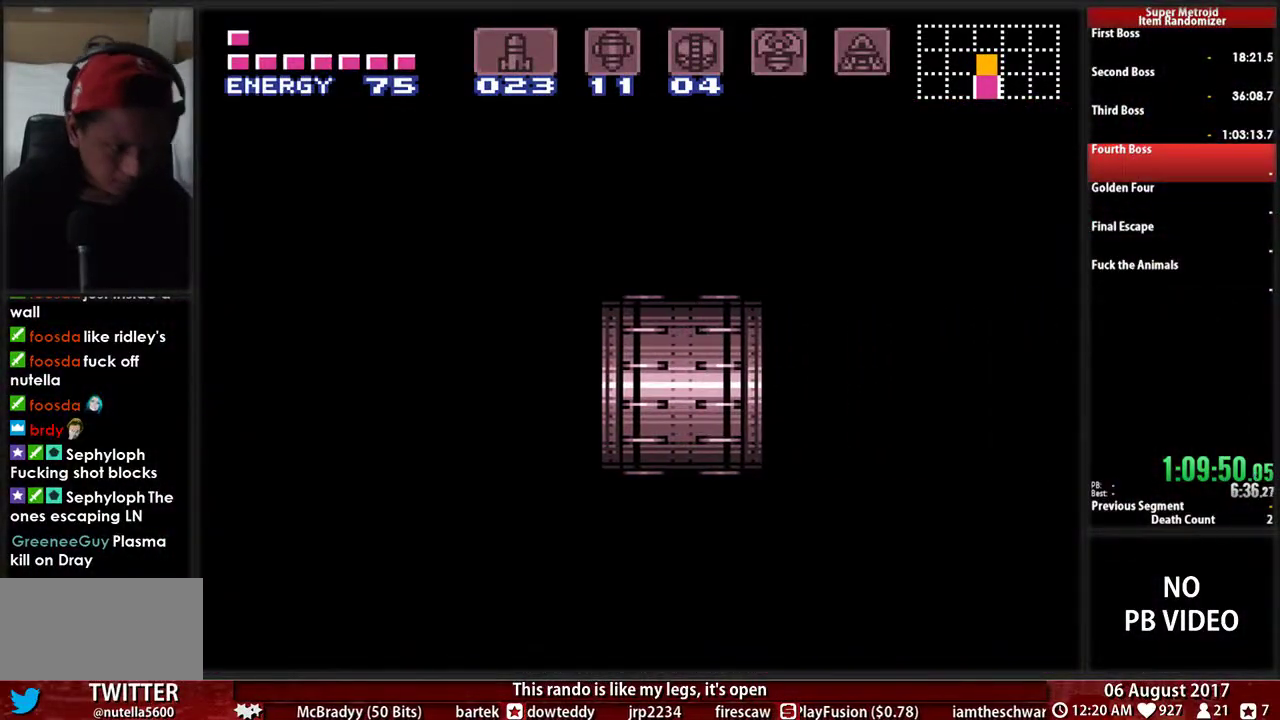
{"buttons": ["B", "DPAD_RIGHT"], "events": []}
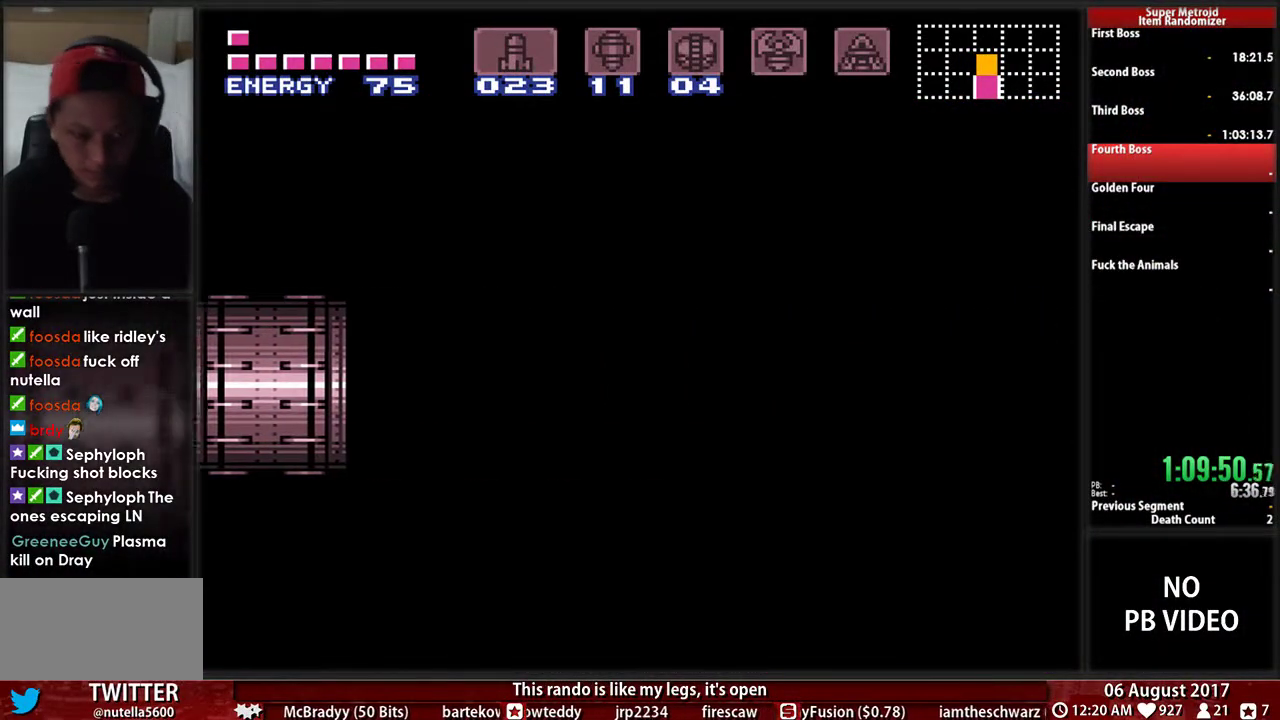
{"buttons": ["B", "DPAD_RIGHT"], "events": []}